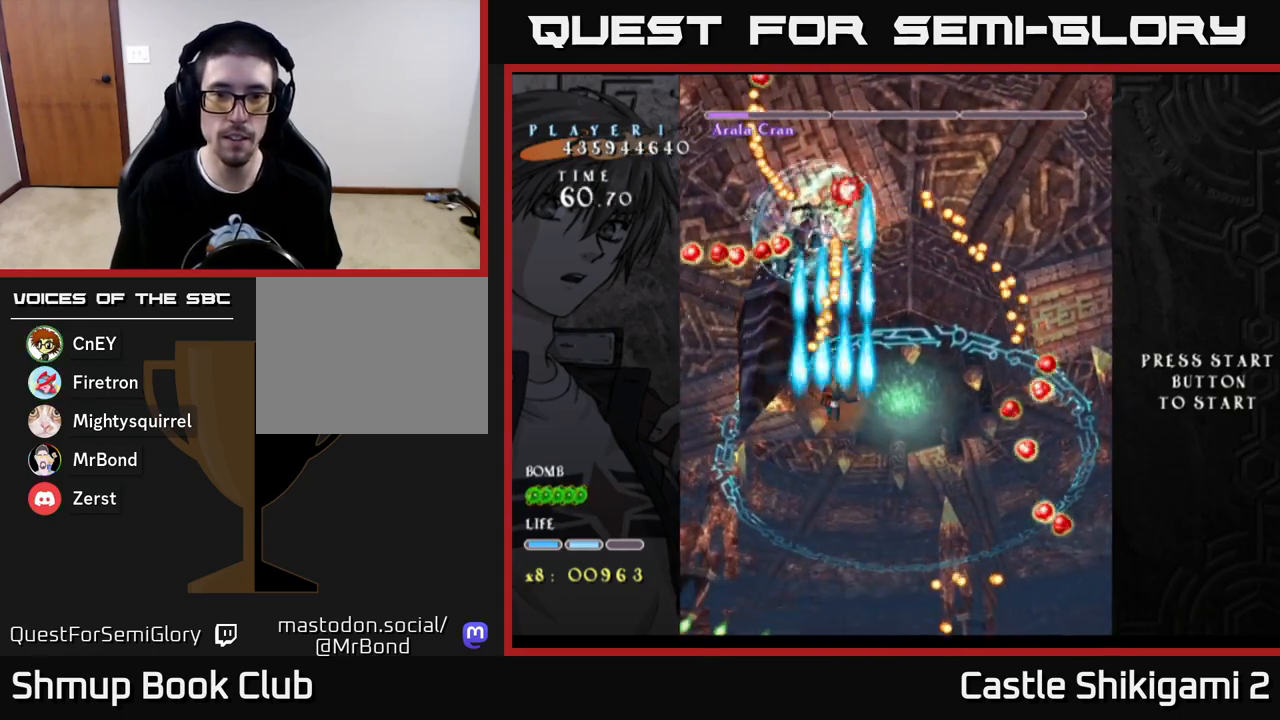
Gameplay with a controller (Xbox layout); each line is a JSON object with the inputs held at the frame after it. "events" lists button and stick changes between this image and that frame as [ms after this image, input, new state], when the widget could be followed in between.
{"buttons": ["B", "DPAD_UP", "DPAD_RIGHT"], "left_stick": "center", "right_stick": "center", "events": [[67, "DPAD_DOWN", "up"], [150, "DPAD_DOWN", "down"], [217, "DPAD_DOWN", "up"], [217, "DPAD_LEFT", "down"], [283, "DPAD_UP", "down"], [367, "DPAD_LEFT", "up"], [500, "DPAD_RIGHT", "down"]]}
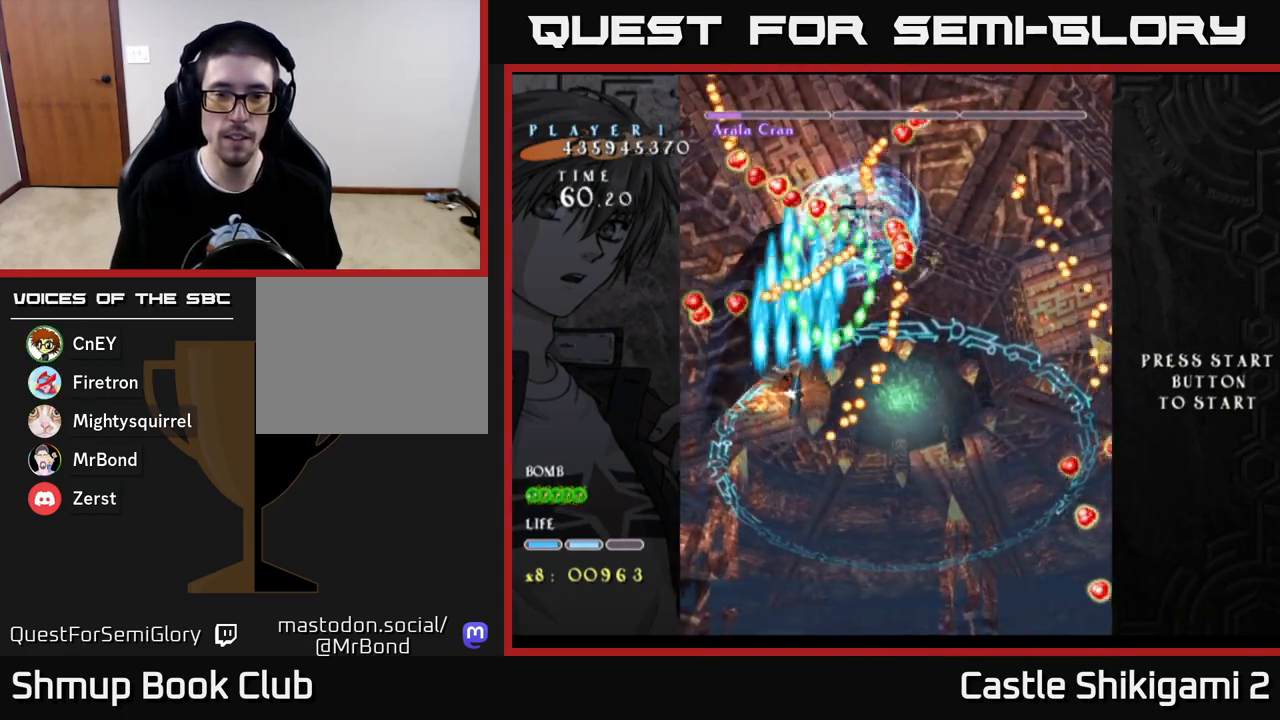
{"buttons": ["B"], "left_stick": "center", "right_stick": "center", "events": [[83, "DPAD_UP", "up"], [183, "DPAD_DOWN", "down"], [317, "DPAD_DOWN", "up"], [383, "DPAD_RIGHT", "up"]]}
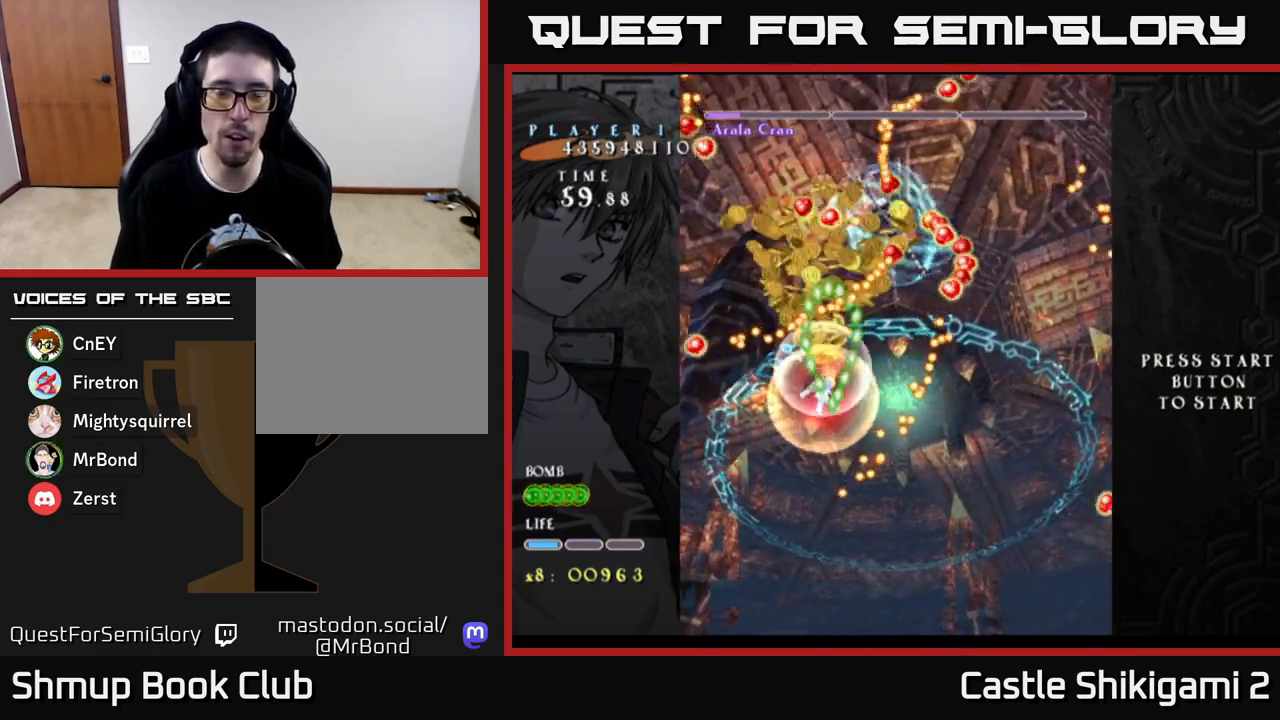
{"buttons": ["B", "DPAD_UP"], "left_stick": "center", "right_stick": "center", "events": [[67, "DPAD_RIGHT", "down"], [150, "DPAD_RIGHT", "up"], [300, "DPAD_UP", "down"]]}
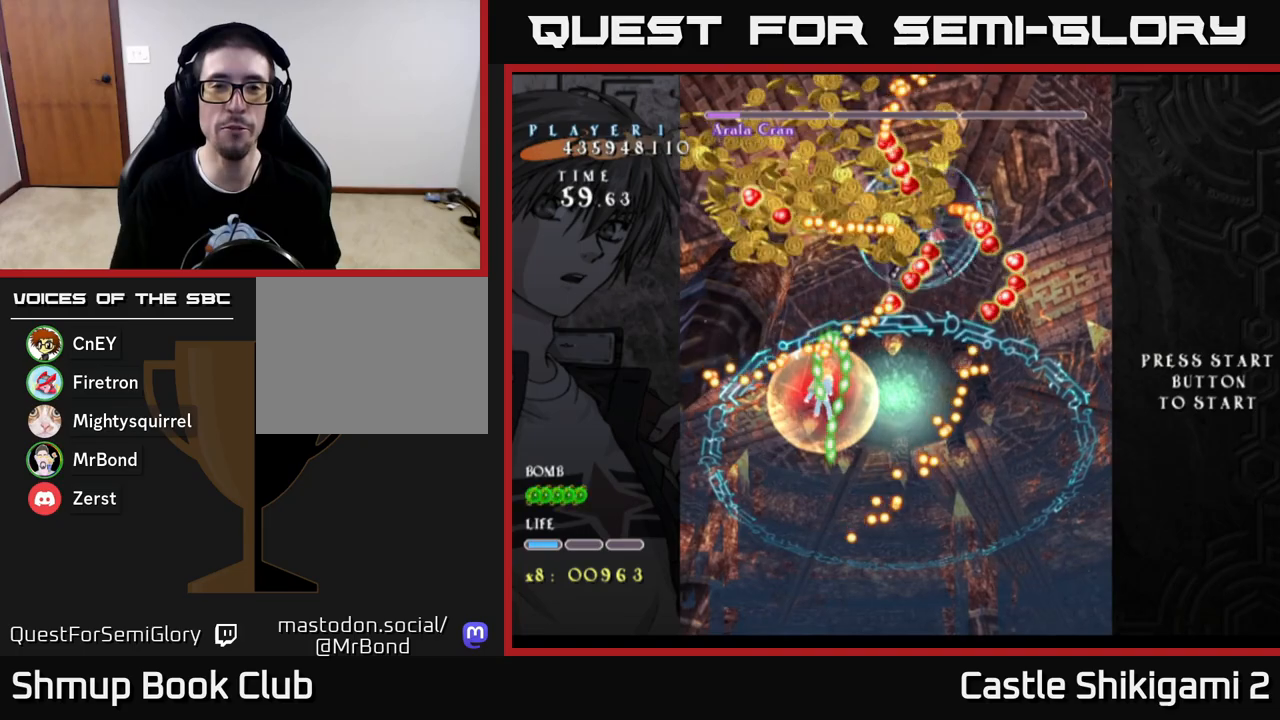
{"buttons": ["B", "DPAD_UP", "DPAD_LEFT"], "left_stick": "center", "right_stick": "center", "events": [[100, "DPAD_LEFT", "down"], [283, "DPAD_LEFT", "up"], [417, "DPAD_LEFT", "down"]]}
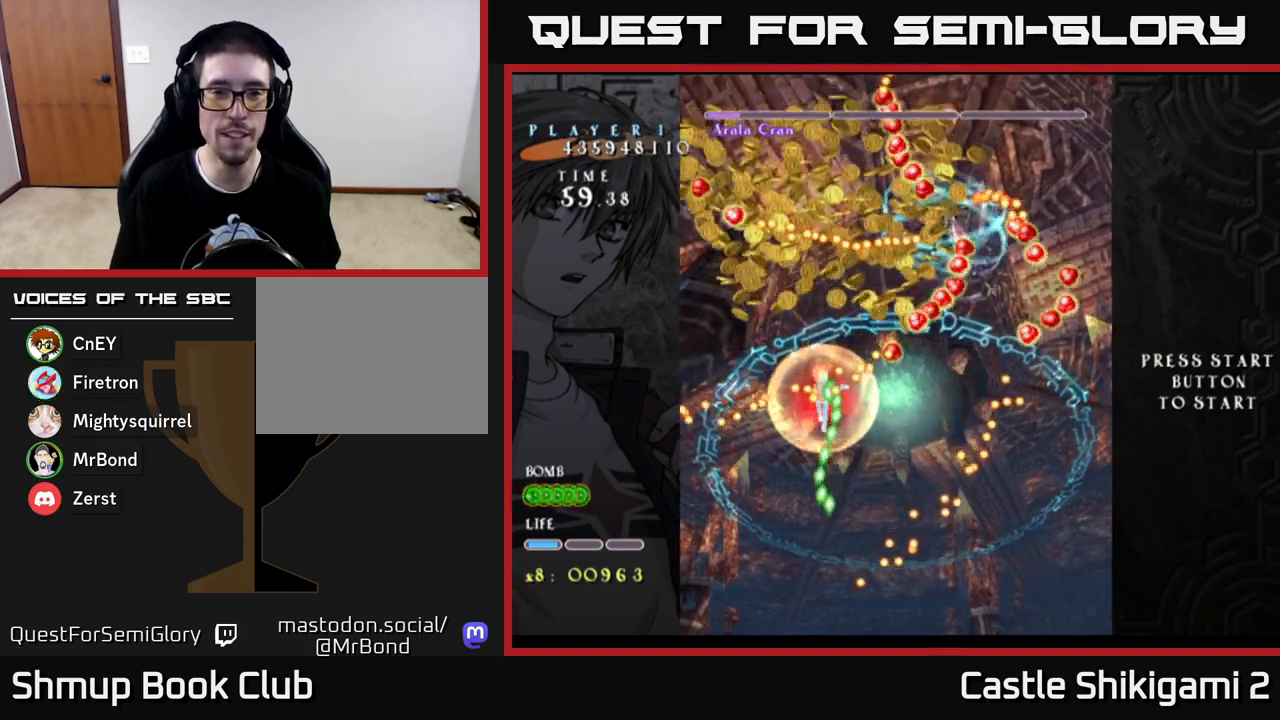
{"buttons": ["B", "DPAD_UP", "DPAD_LEFT"], "left_stick": "center", "right_stick": "center", "events": []}
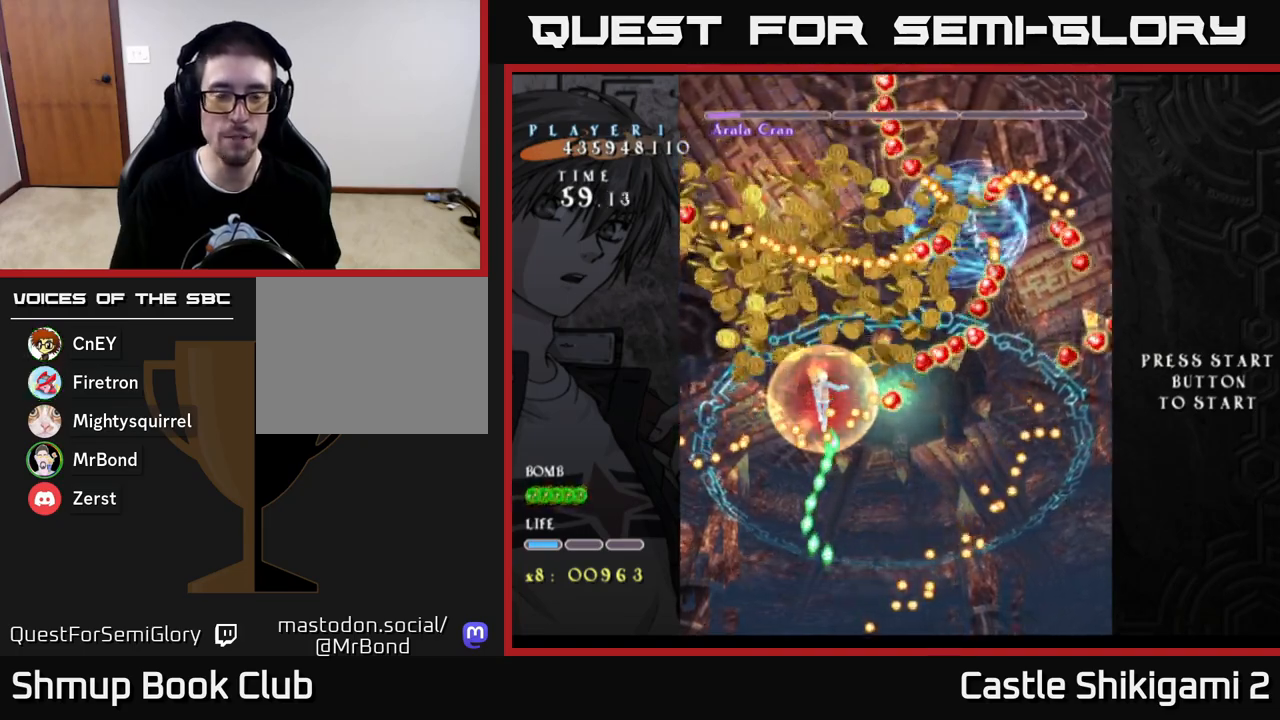
{"buttons": ["B", "DPAD_UP", "DPAD_LEFT"], "left_stick": "center", "right_stick": "center", "events": [[167, "DPAD_UP", "up"], [383, "DPAD_UP", "down"]]}
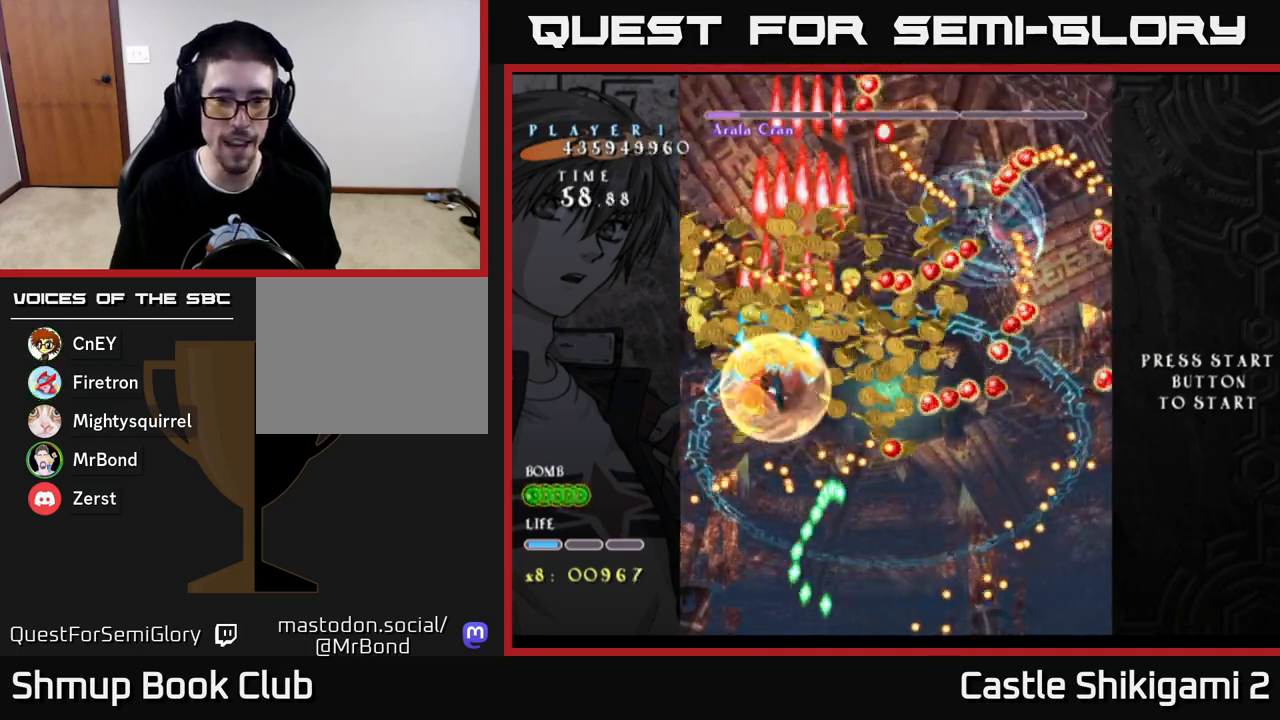
{"buttons": ["B", "DPAD_RIGHT"], "left_stick": "center", "right_stick": "center", "events": [[283, "DPAD_UP", "up"], [300, "DPAD_LEFT", "up"], [317, "DPAD_RIGHT", "down"]]}
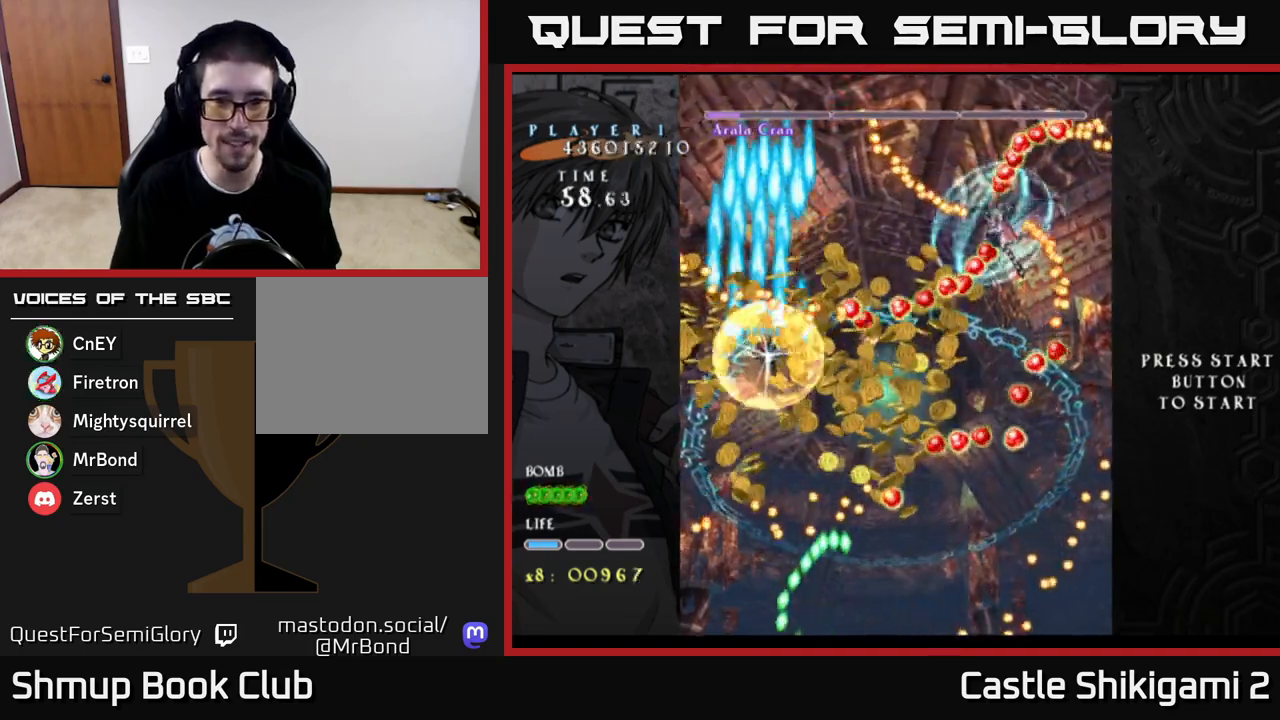
{"buttons": ["B", "DPAD_DOWN", "DPAD_RIGHT"], "left_stick": "center", "right_stick": "center", "events": [[50, "DPAD_DOWN", "down"]]}
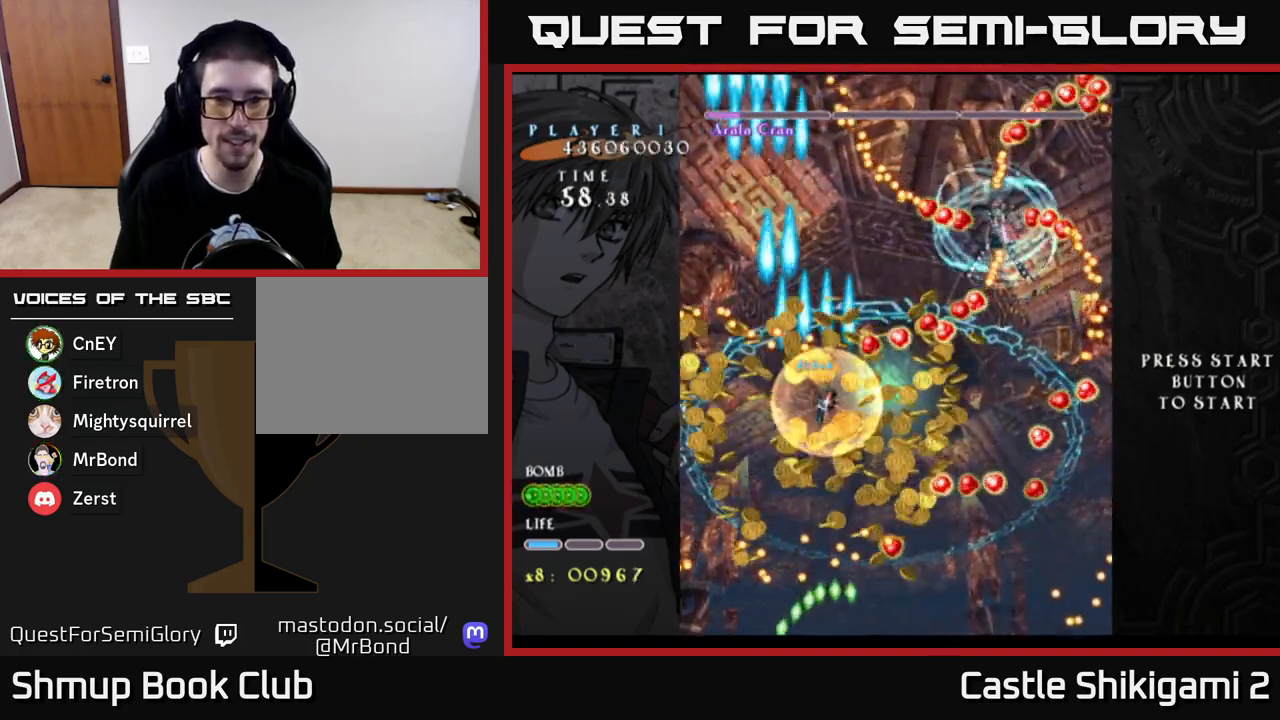
{"buttons": ["B", "DPAD_UP", "DPAD_RIGHT"], "left_stick": "center", "right_stick": "center", "events": [[383, "DPAD_DOWN", "up"], [500, "DPAD_UP", "down"]]}
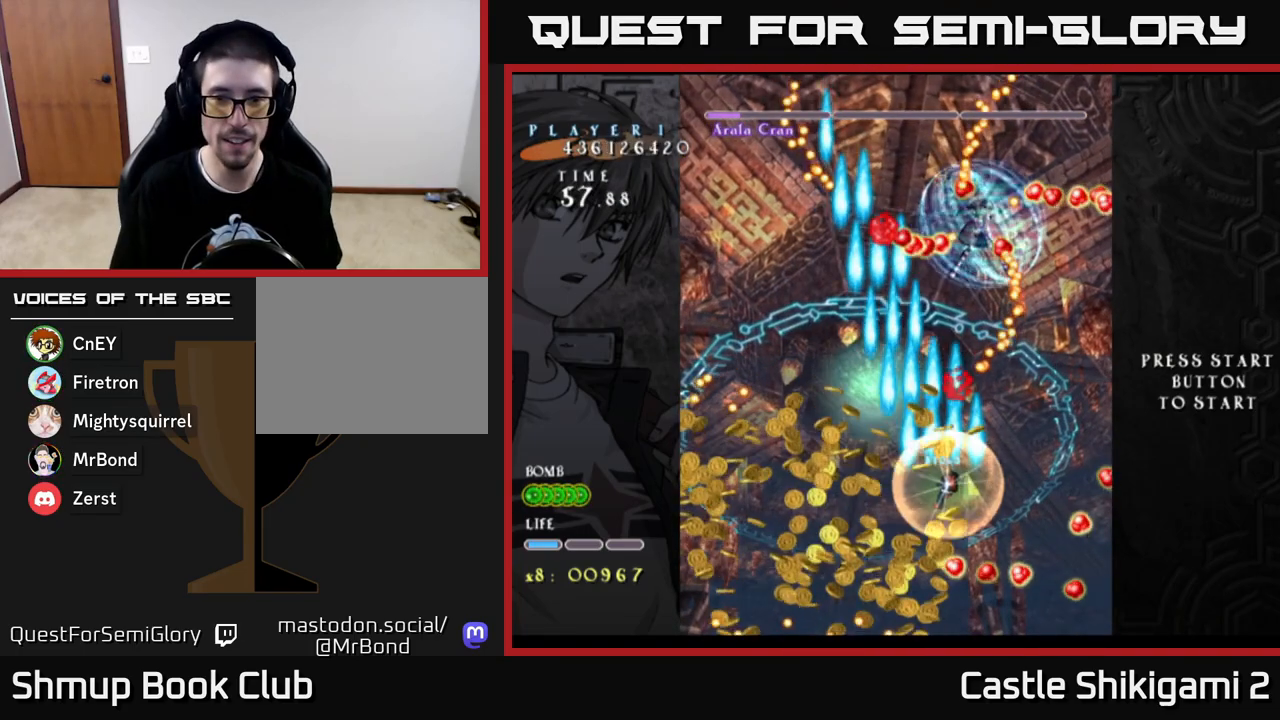
{"buttons": ["B", "DPAD_UP"], "left_stick": "center", "right_stick": "center", "events": [[33, "DPAD_RIGHT", "up"], [150, "DPAD_UP", "up"], [217, "DPAD_DOWN", "down"], [233, "DPAD_RIGHT", "down"], [250, "DPAD_DOWN", "up"], [267, "DPAD_RIGHT", "up"], [283, "DPAD_UP", "down"], [300, "DPAD_LEFT", "down"], [450, "DPAD_LEFT", "up"]]}
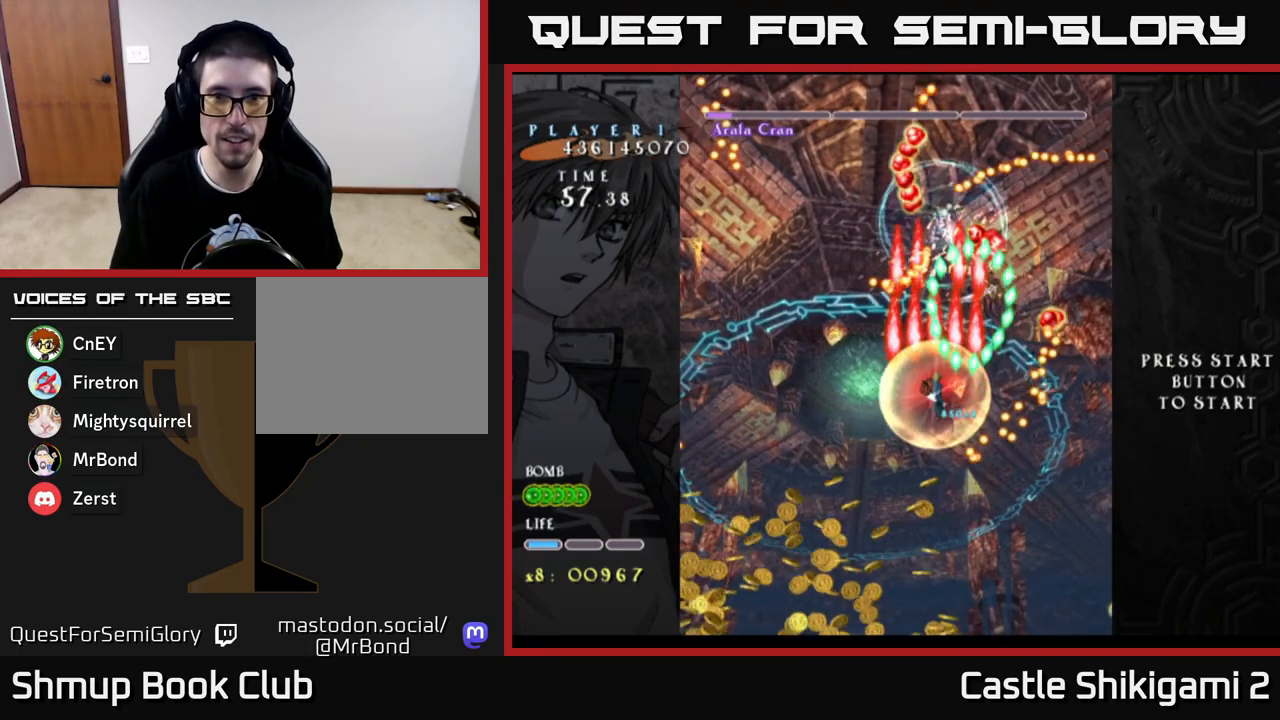
{"buttons": ["X", "DPAD_DOWN", "DPAD_LEFT"], "left_stick": "center", "right_stick": "center", "events": [[117, "DPAD_LEFT", "down"], [133, "DPAD_UP", "up"], [250, "DPAD_DOWN", "down"], [317, "DPAD_LEFT", "up"], [367, "DPAD_LEFT", "down"], [383, "DPAD_DOWN", "up"], [417, "X", "down"], [433, "B", "up"], [500, "DPAD_DOWN", "down"]]}
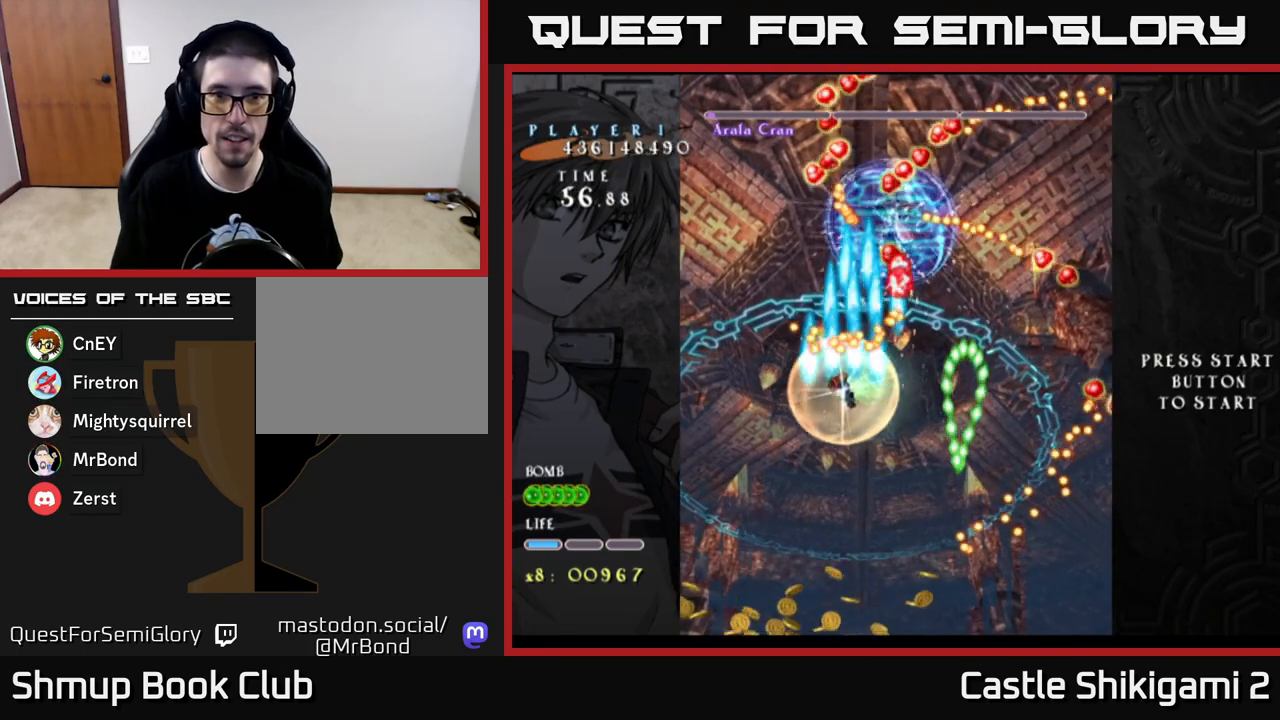
{"buttons": ["X"], "left_stick": "center", "right_stick": "center", "events": [[17, "DPAD_LEFT", "up"], [133, "DPAD_DOWN", "up"], [133, "DPAD_LEFT", "down"], [267, "DPAD_LEFT", "up"], [283, "DPAD_DOWN", "down"], [317, "DPAD_RIGHT", "down"], [367, "DPAD_DOWN", "up"], [467, "DPAD_RIGHT", "up"]]}
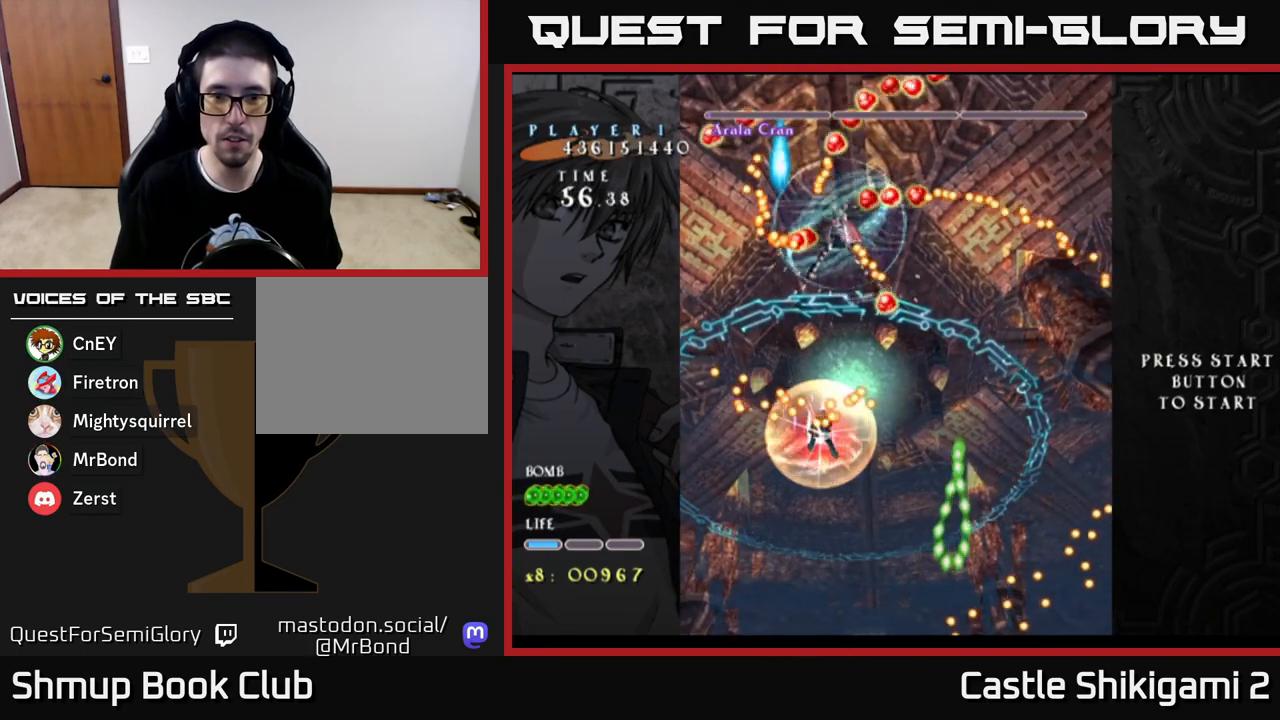
{"buttons": ["X", "DPAD_DOWN"], "left_stick": "center", "right_stick": "center", "events": [[33, "DPAD_DOWN", "down"], [167, "DPAD_DOWN", "up"], [167, "DPAD_LEFT", "down"], [250, "DPAD_DOWN", "down"], [267, "DPAD_LEFT", "up"]]}
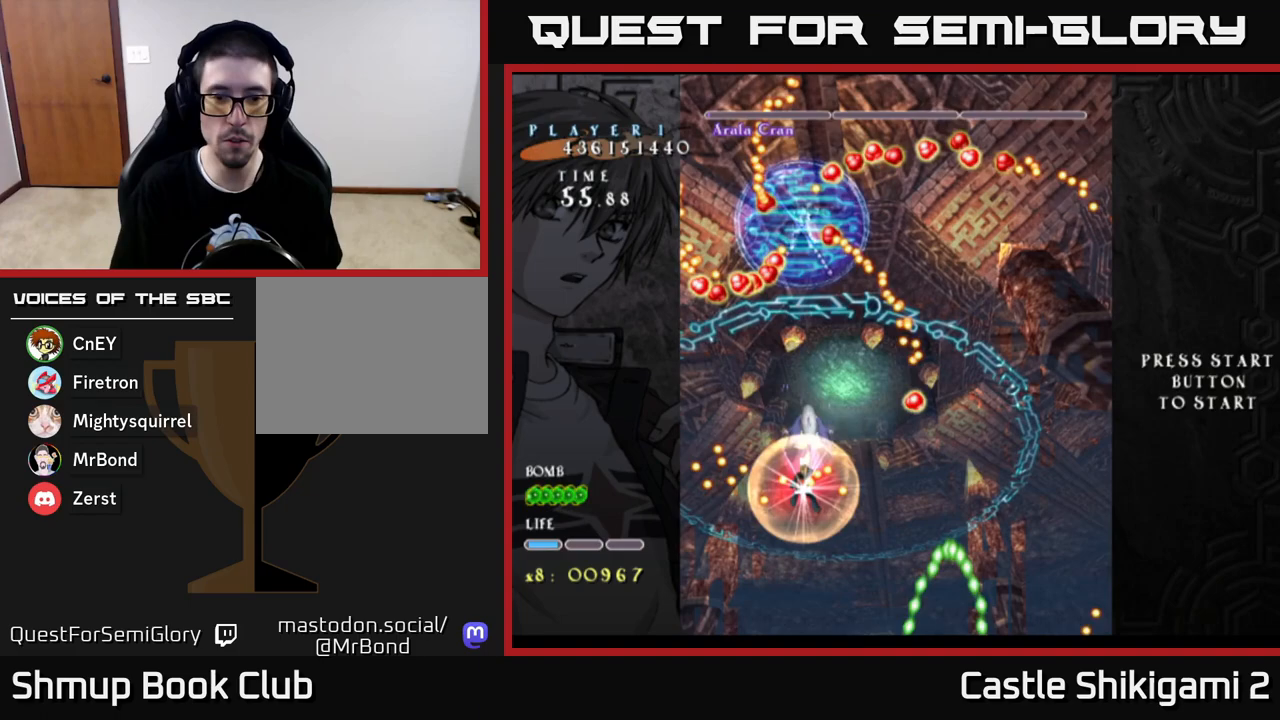
{"buttons": ["X", "DPAD_DOWN"], "left_stick": "center", "right_stick": "center", "events": [[67, "DPAD_LEFT", "down"], [500, "DPAD_LEFT", "up"]]}
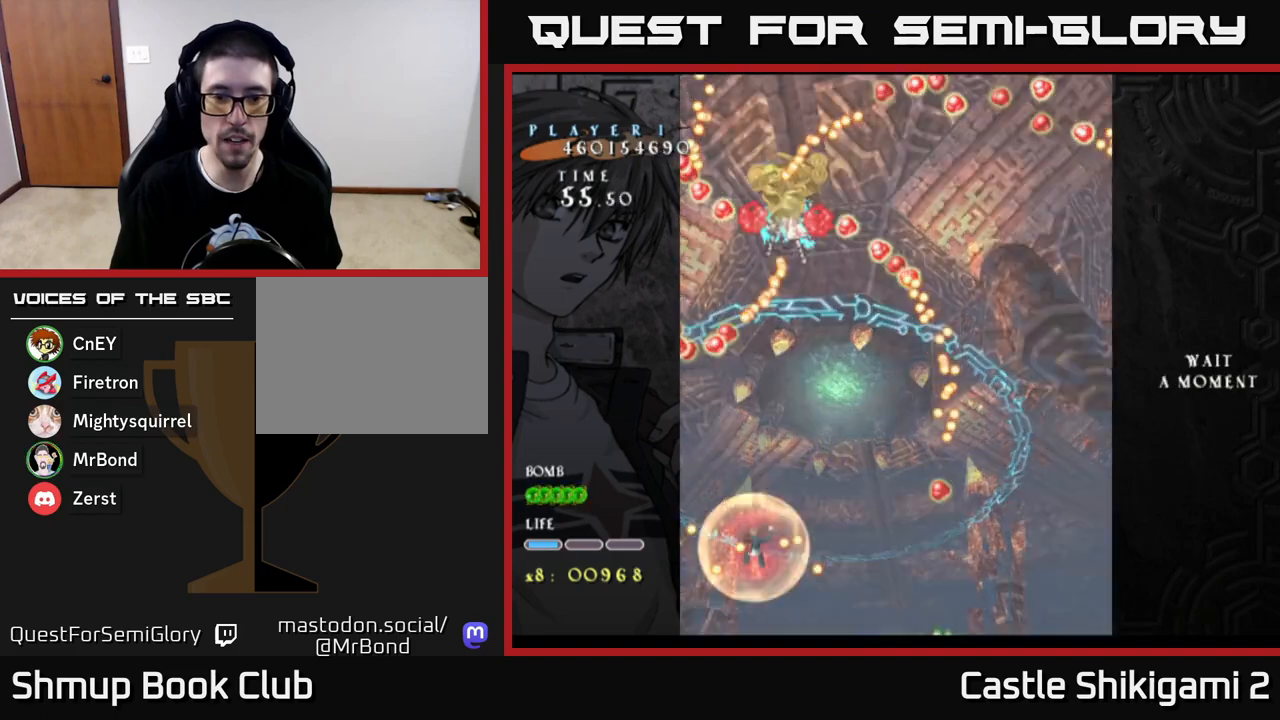
{"buttons": ["X", "DPAD_UP"], "left_stick": "center", "right_stick": "center", "events": [[367, "DPAD_DOWN", "up"], [400, "DPAD_UP", "down"]]}
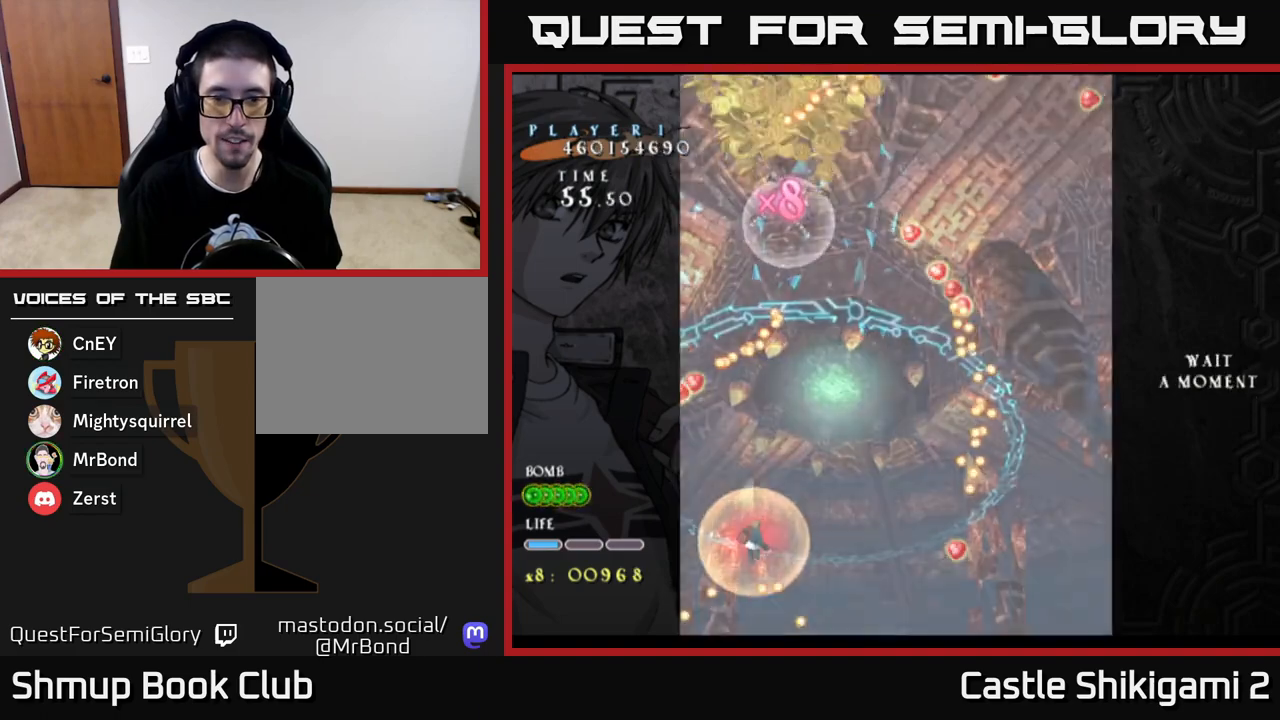
{"buttons": ["B", "DPAD_UP", "DPAD_RIGHT"], "left_stick": "center", "right_stick": "center", "events": [[150, "B", "down"], [183, "X", "up"], [317, "DPAD_RIGHT", "down"]]}
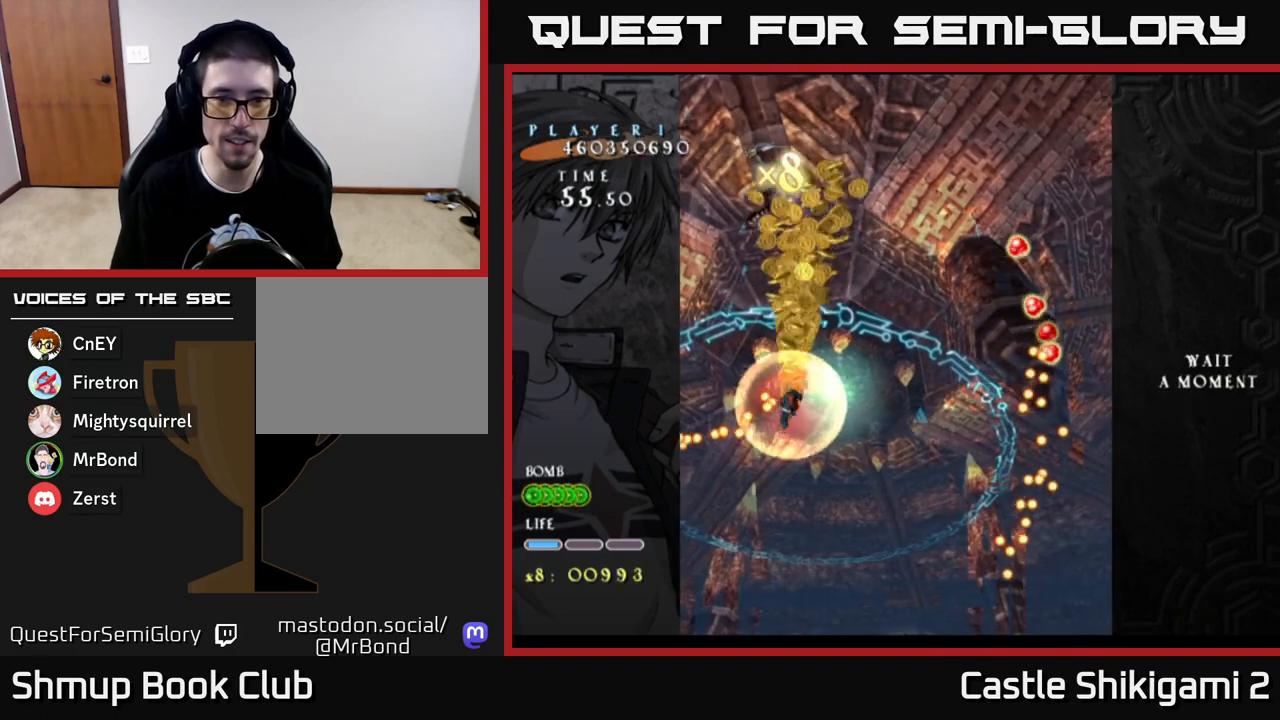
{"buttons": ["B", "DPAD_UP"], "left_stick": "center", "right_stick": "center", "events": [[183, "DPAD_RIGHT", "up"]]}
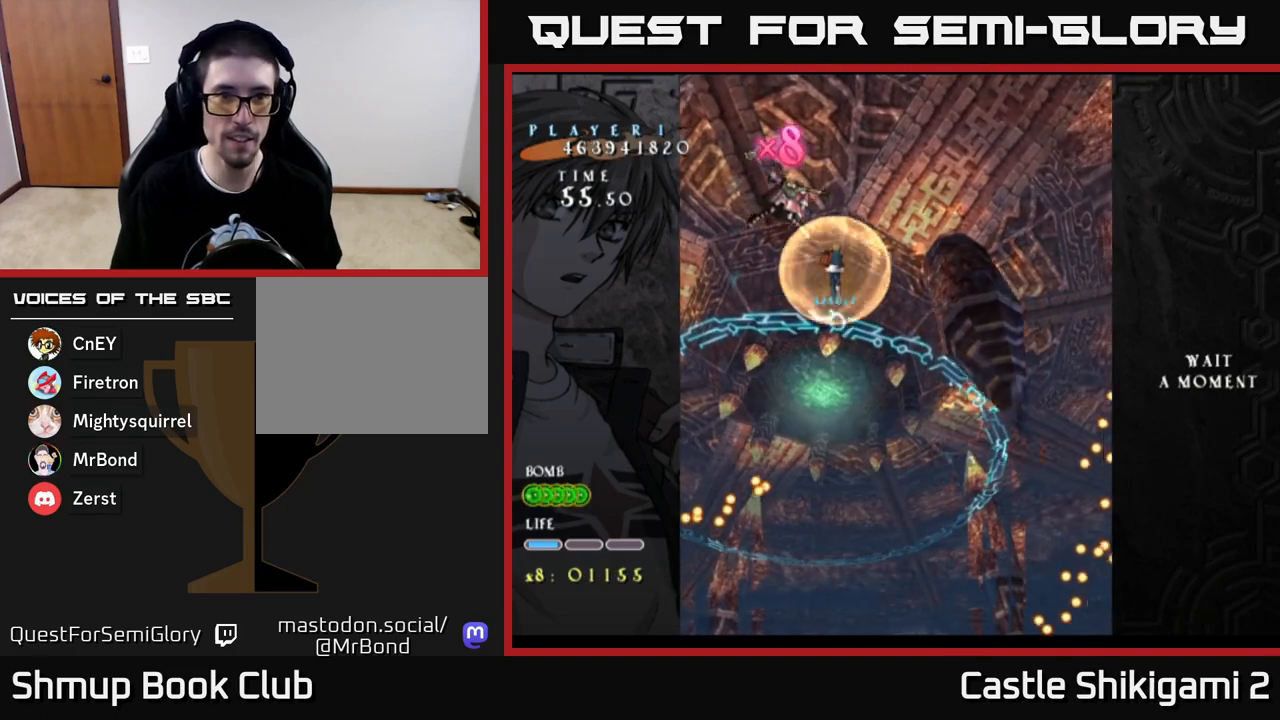
{"buttons": ["B", "DPAD_DOWN", "DPAD_RIGHT"], "left_stick": "center", "right_stick": "center", "events": [[67, "DPAD_UP", "up"], [133, "DPAD_DOWN", "down"], [183, "DPAD_LEFT", "down"], [217, "DPAD_DOWN", "up"], [350, "DPAD_DOWN", "down"], [350, "DPAD_LEFT", "up"], [383, "DPAD_RIGHT", "down"]]}
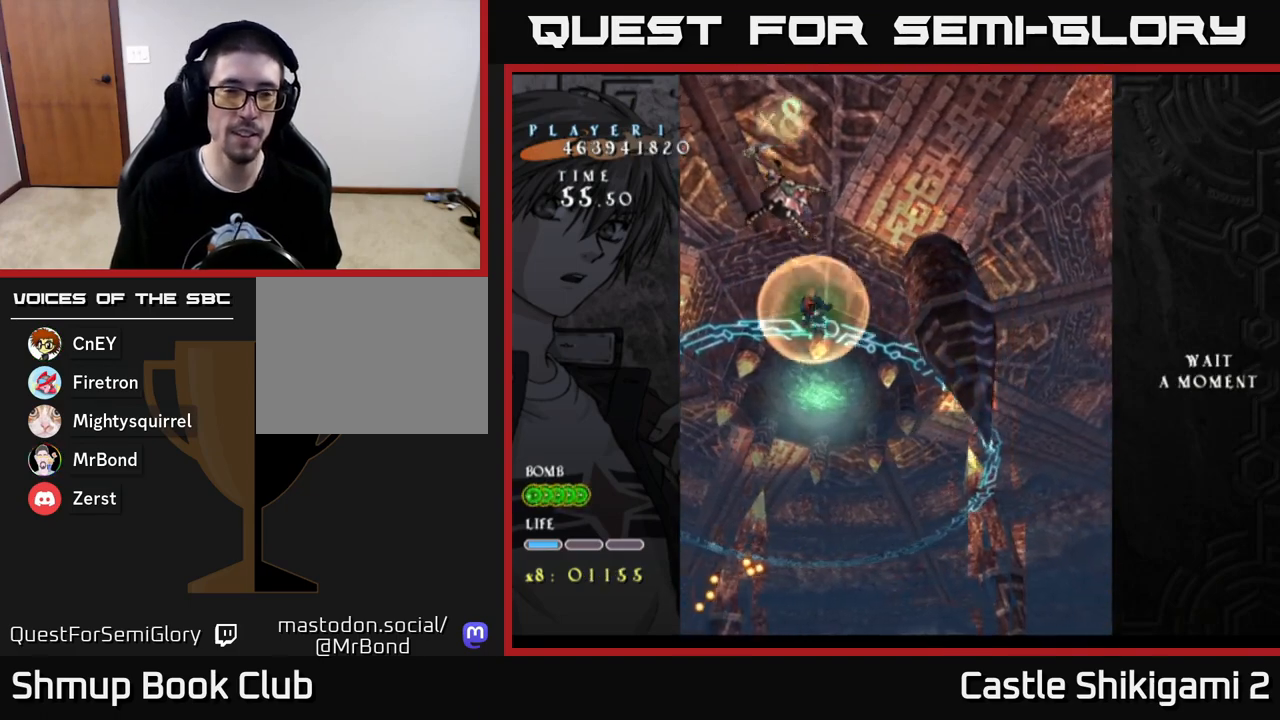
{"buttons": [], "left_stick": "center", "right_stick": "center", "events": [[67, "DPAD_DOWN", "up"], [83, "DPAD_RIGHT", "up"], [117, "B", "up"]]}
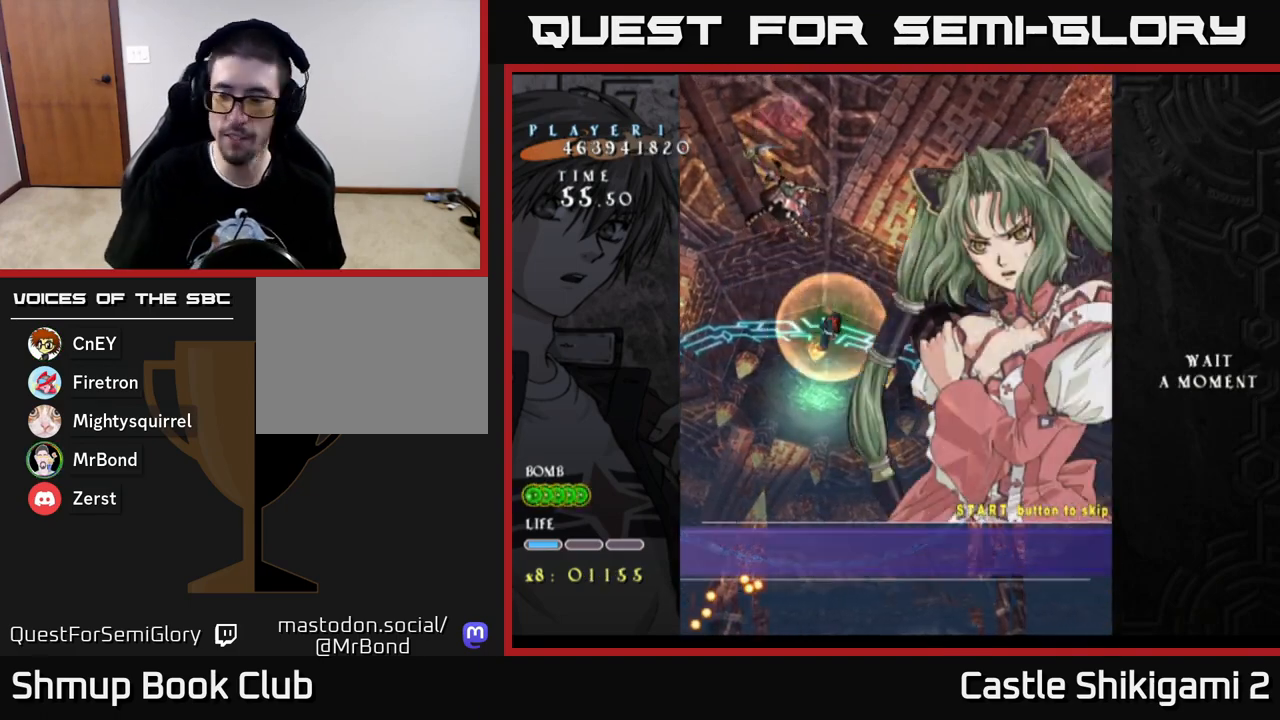
{"buttons": ["DPAD_DOWN", "DPAD_RIGHT"], "left_stick": "center", "right_stick": "center", "events": [[133, "DPAD_RIGHT", "down"], [317, "DPAD_DOWN", "down"], [383, "DPAD_RIGHT", "up"], [433, "DPAD_RIGHT", "down"]]}
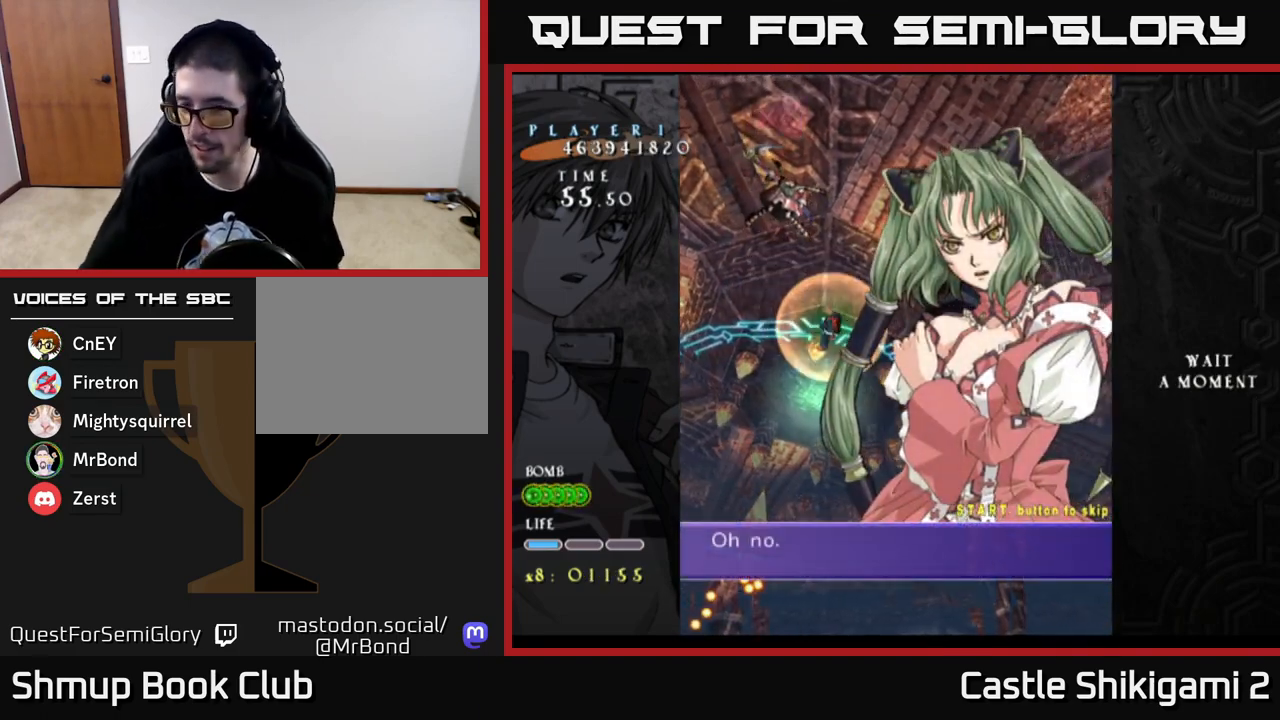
{"buttons": [], "left_stick": "center", "right_stick": "center", "events": [[83, "DPAD_DOWN", "up"], [167, "DPAD_RIGHT", "up"]]}
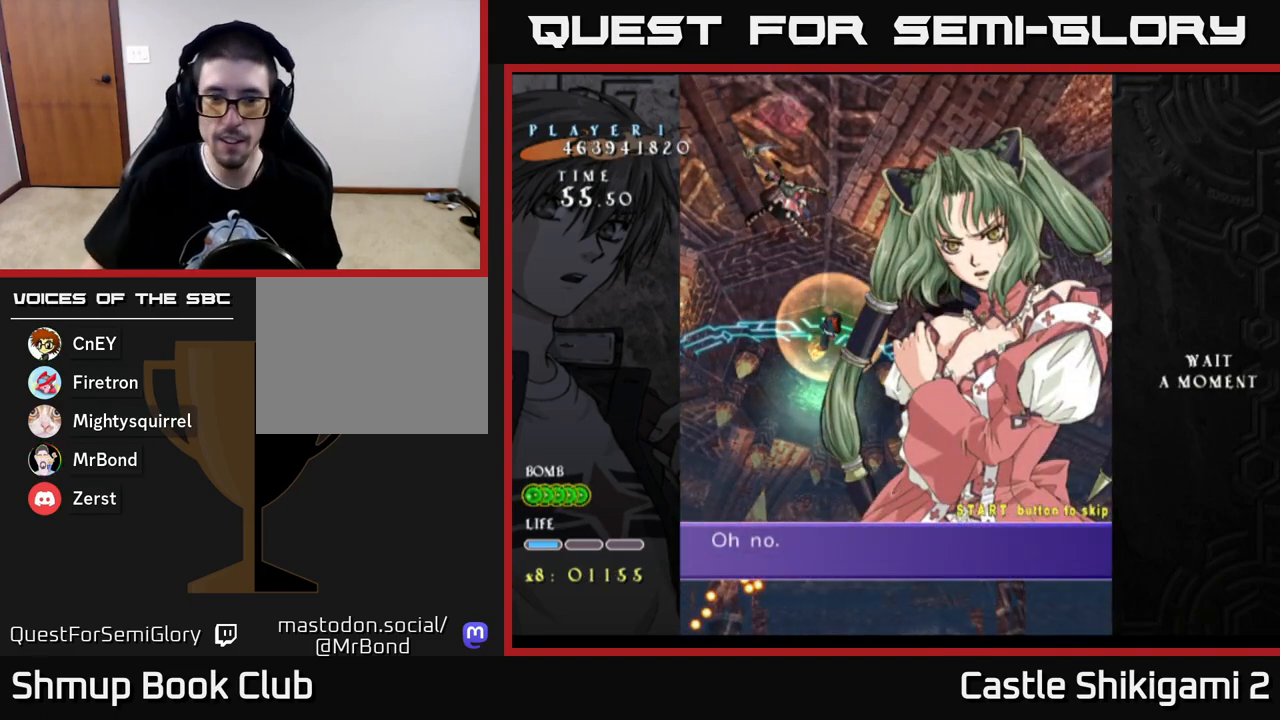
{"buttons": [], "left_stick": "center", "right_stick": "center", "events": []}
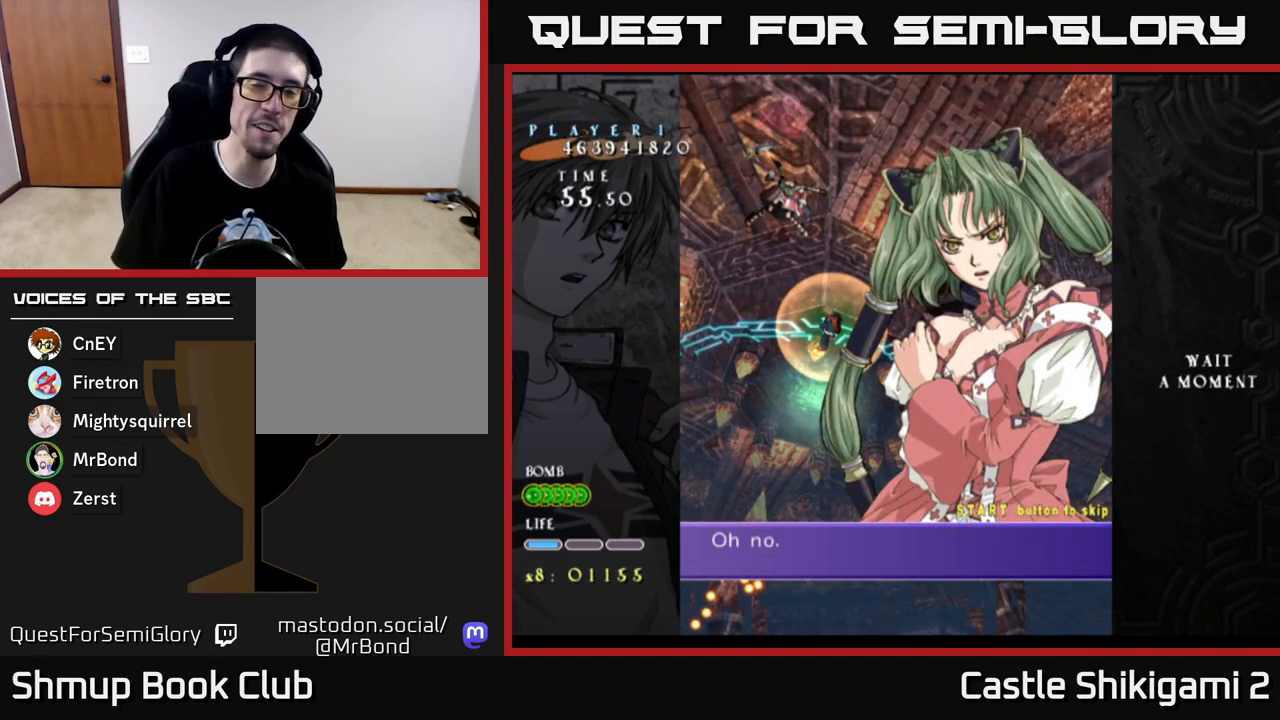
{"buttons": [], "left_stick": "center", "right_stick": "center", "events": []}
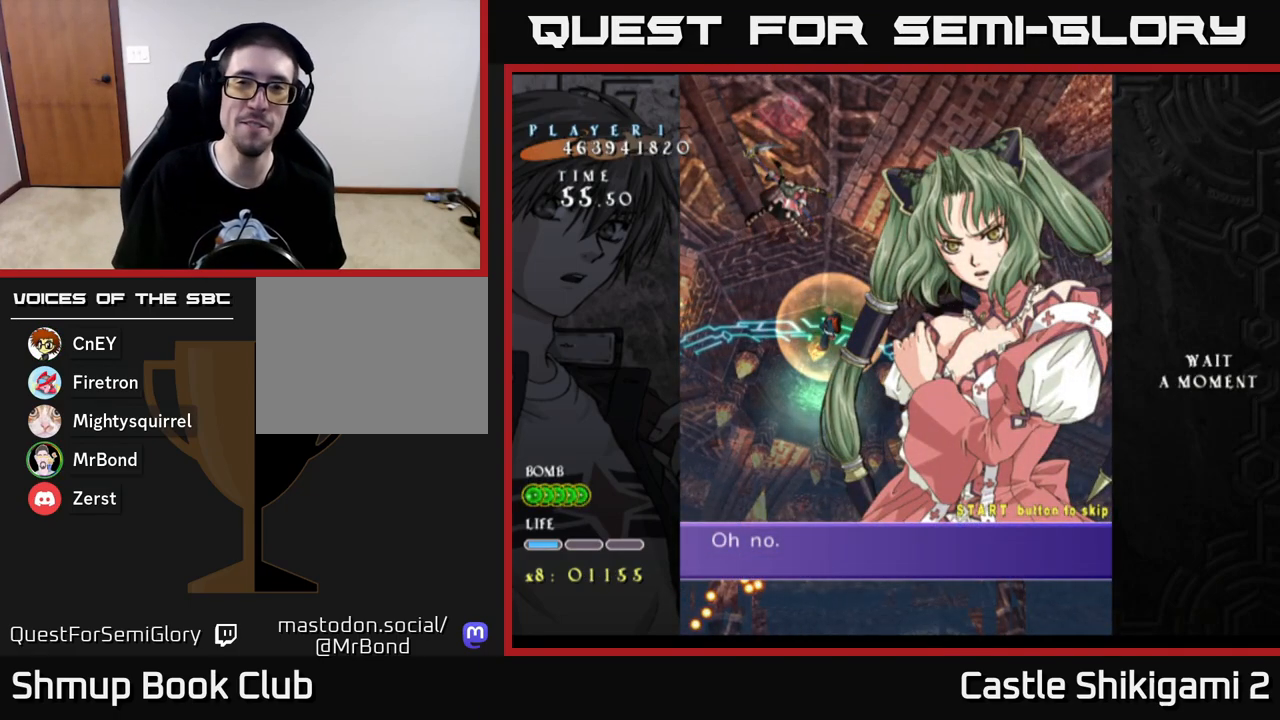
{"buttons": [], "left_stick": "center", "right_stick": "center", "events": []}
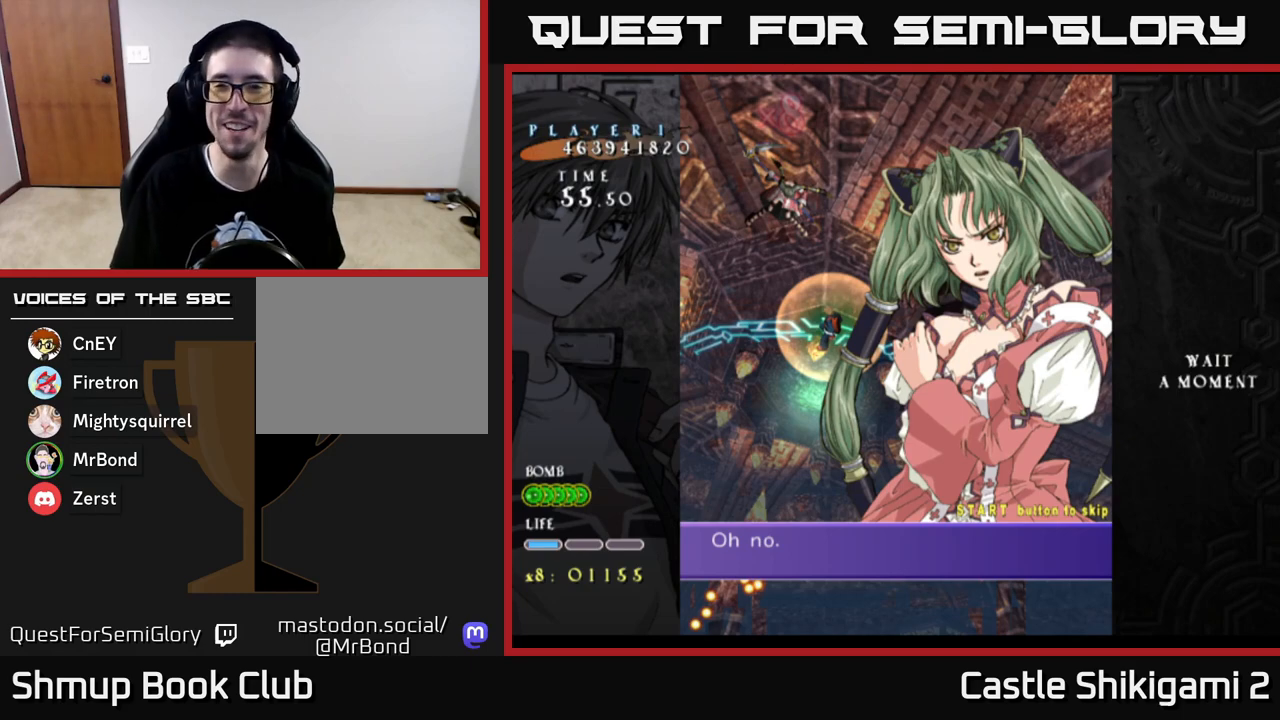
{"buttons": [], "left_stick": "center", "right_stick": "center", "events": [[67, "START", "down"], [283, "START", "up"]]}
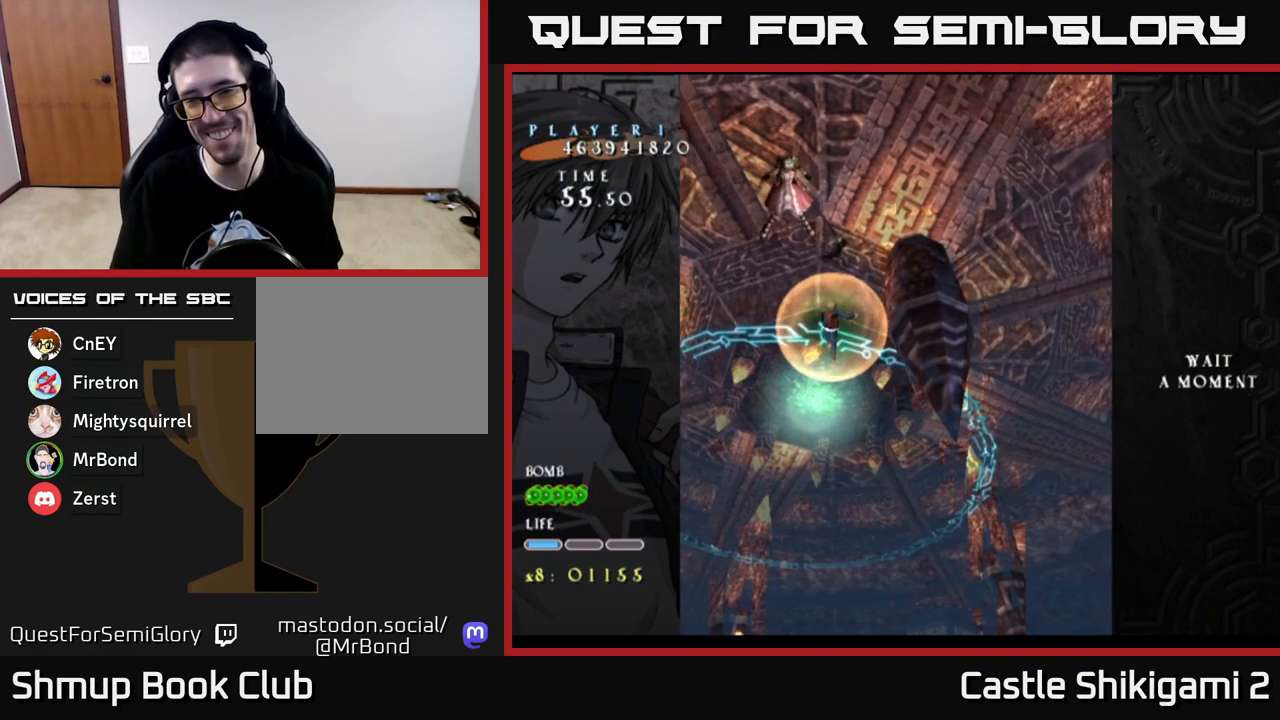
{"buttons": ["DPAD_LEFT"], "left_stick": "center", "right_stick": "center", "events": [[467, "DPAD_LEFT", "down"]]}
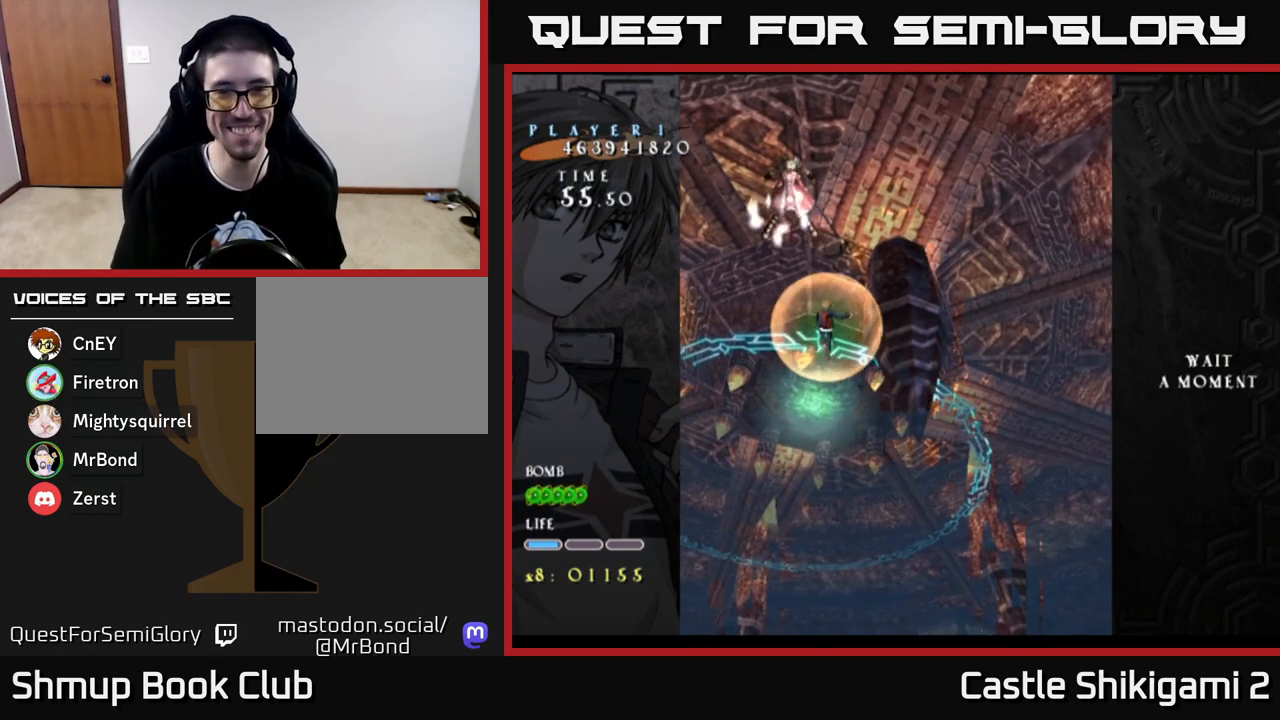
{"buttons": [], "left_stick": "center", "right_stick": "center", "events": [[33, "DPAD_LEFT", "up"], [50, "DPAD_DOWN", "down"], [67, "DPAD_RIGHT", "down"], [300, "START", "down"], [450, "DPAD_DOWN", "up"], [450, "DPAD_RIGHT", "up"], [467, "START", "up"]]}
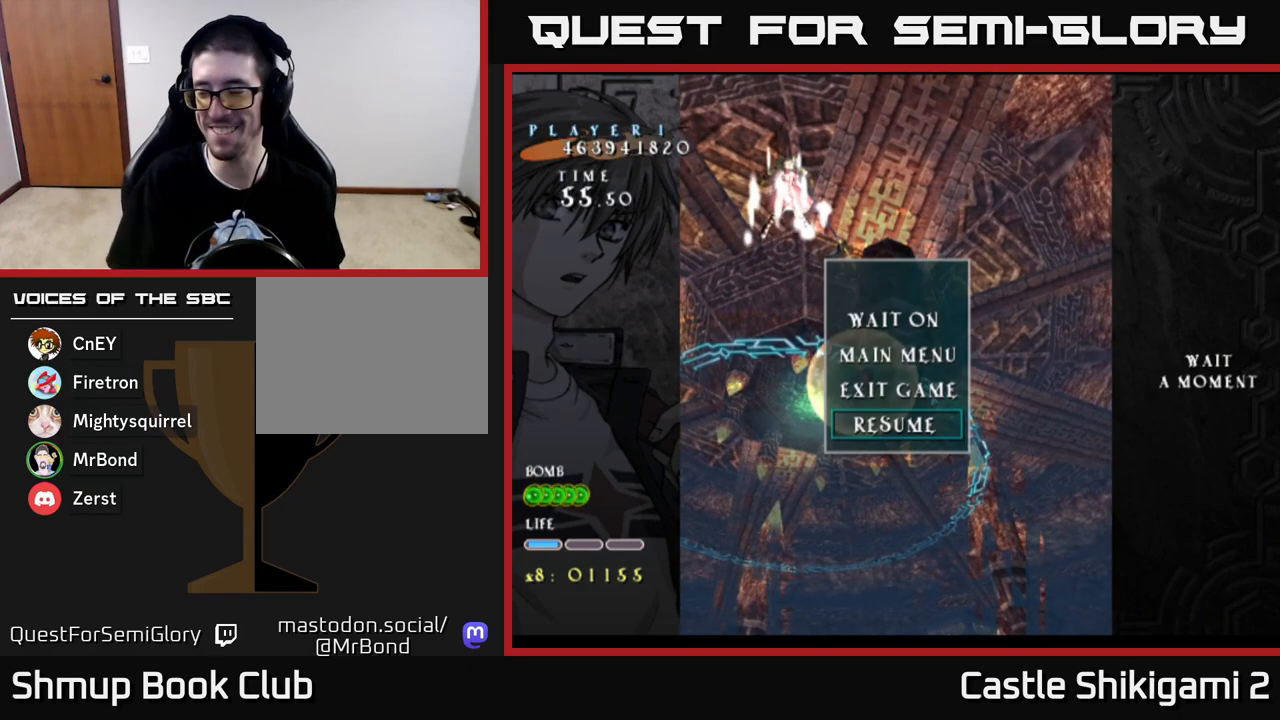
{"buttons": [], "left_stick": "center", "right_stick": "center", "events": []}
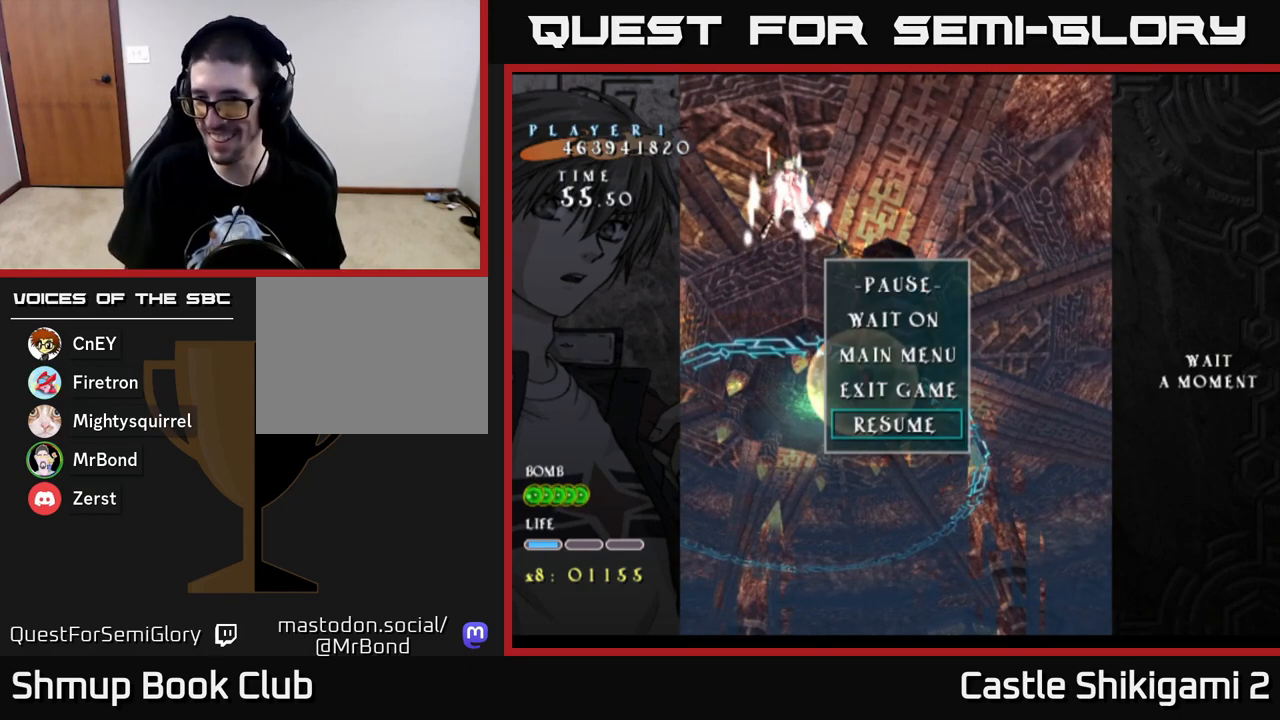
{"buttons": [], "left_stick": "center", "right_stick": "center", "events": [[217, "A", "down"], [350, "A", "up"]]}